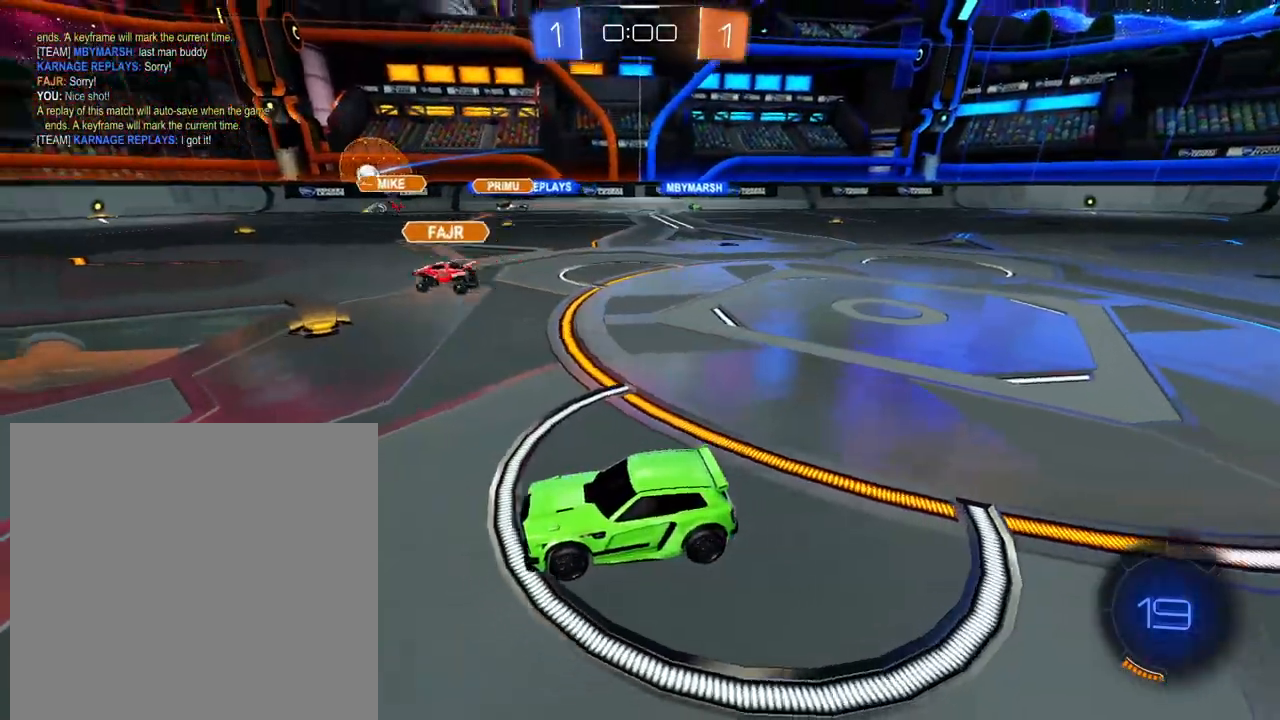
Gameplay with a controller (Xbox layout); each line is a JSON object with the inputs held at the frame after it. "events" lists button and stick changes between this image and that frame as [ms after this image, input, new state], when the widget could be followed in between. Not read: L3 R3.
{"buttons": [], "left_stick": "center", "right_stick": "center", "events": [[34, "right_stick", "center"]]}
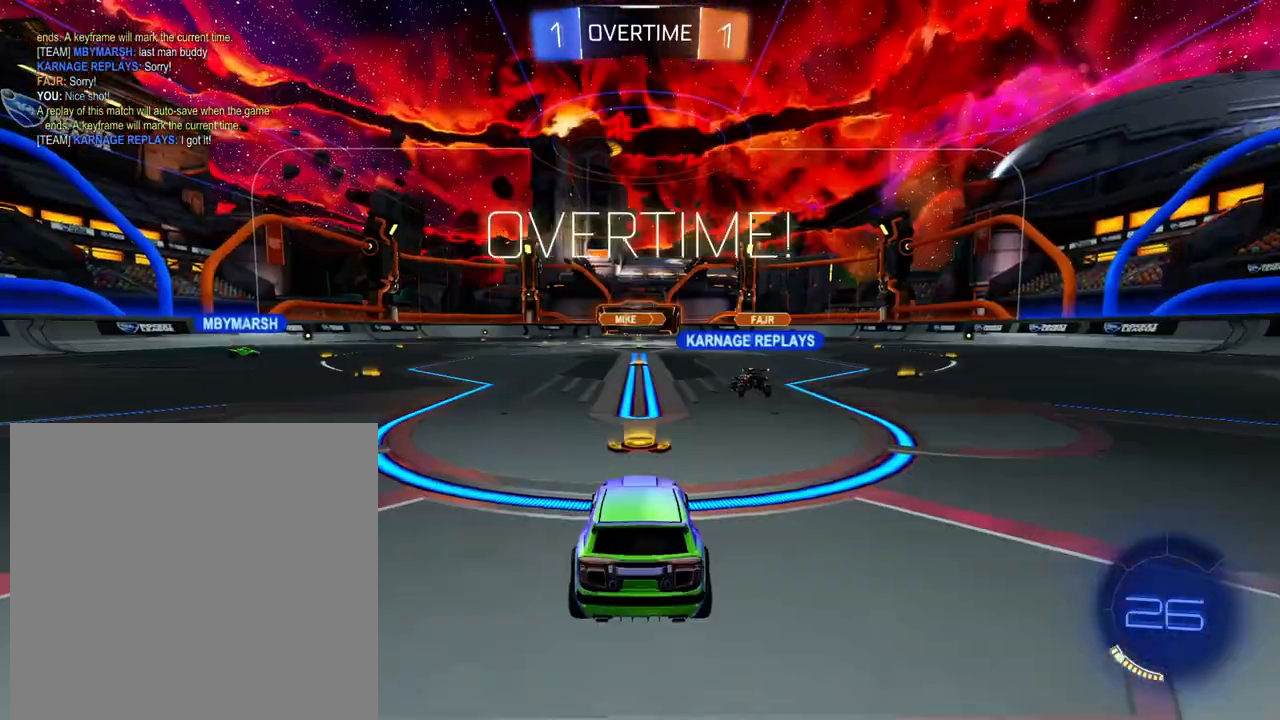
{"buttons": ["SELECT"], "left_stick": "center", "right_stick": "center", "events": [[350, "SELECT", "down"]]}
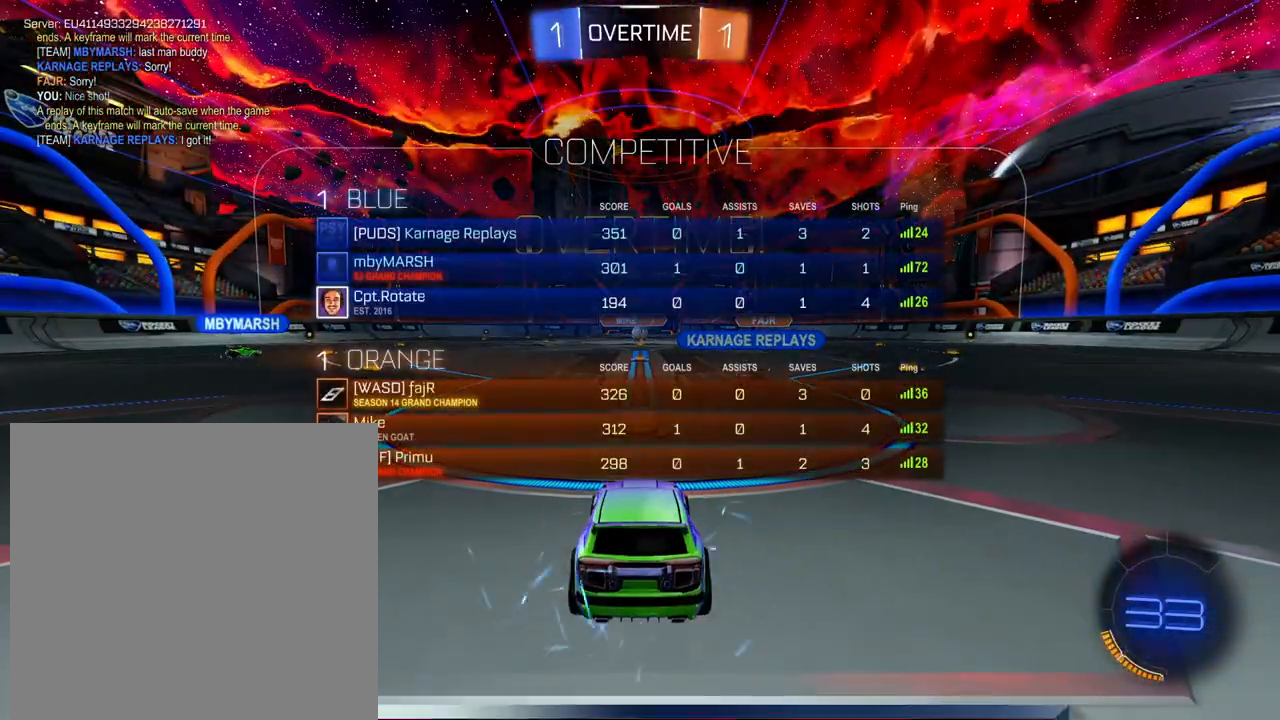
{"buttons": ["R2", "SELECT"], "left_stick": "center", "right_stick": "center", "events": [[84, "R2", "down"], [134, "right_stick", "down-left"], [284, "right_stick", "center"], [384, "X", "down"], [434, "X", "up"]]}
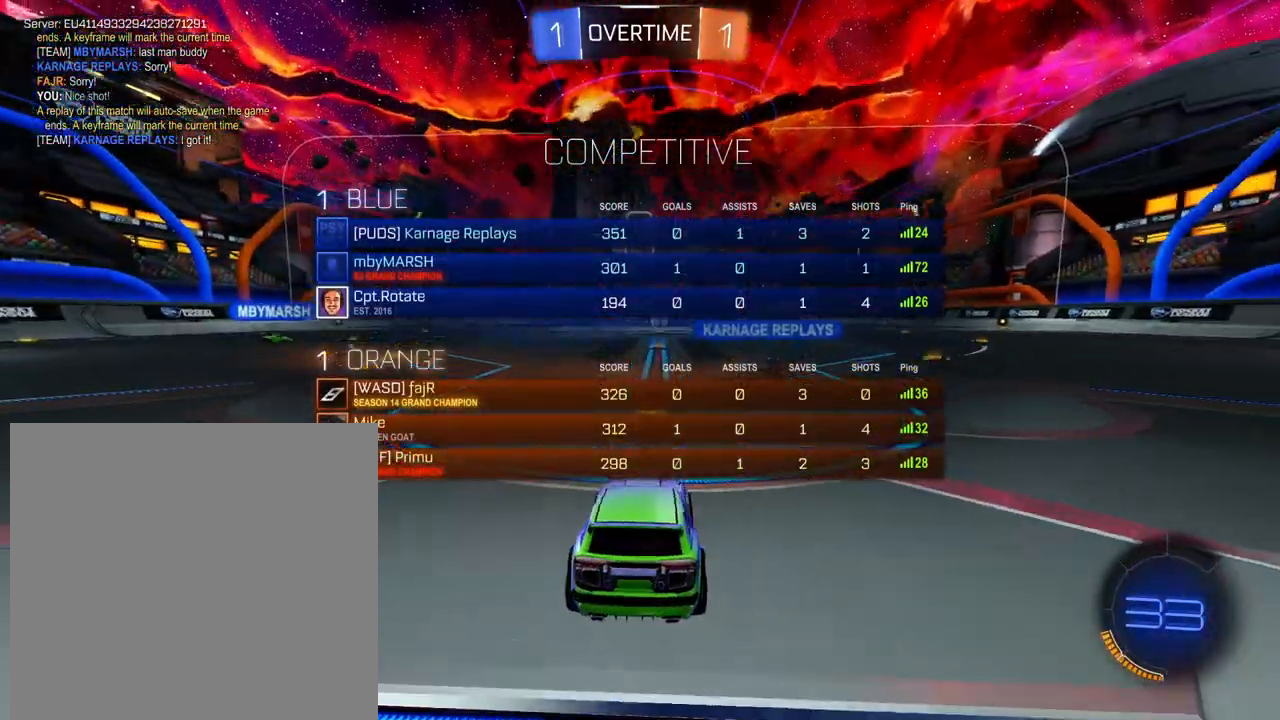
{"buttons": ["SELECT"], "left_stick": "center", "right_stick": "center", "events": [[167, "R2", "up"], [183, "SELECT", "up"], [434, "SELECT", "down"]]}
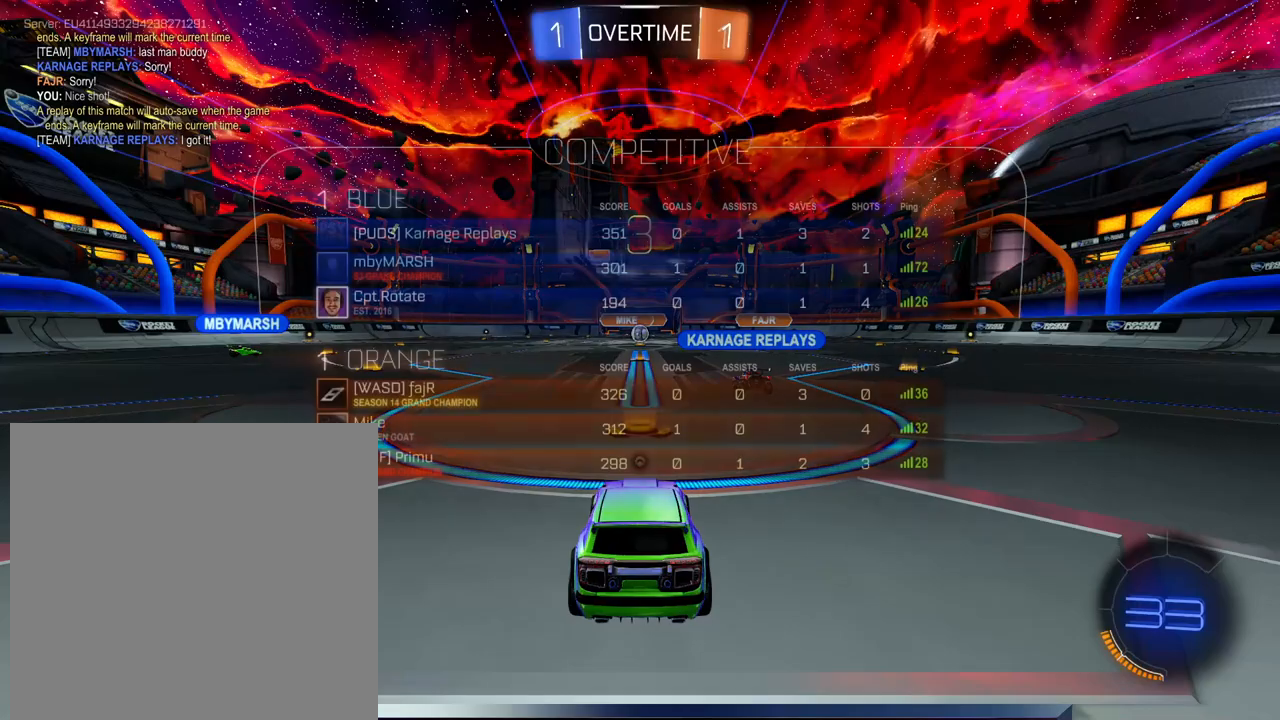
{"buttons": ["SELECT"], "left_stick": "center", "right_stick": "center", "events": [[251, "R2", "down"], [384, "R2", "up"]]}
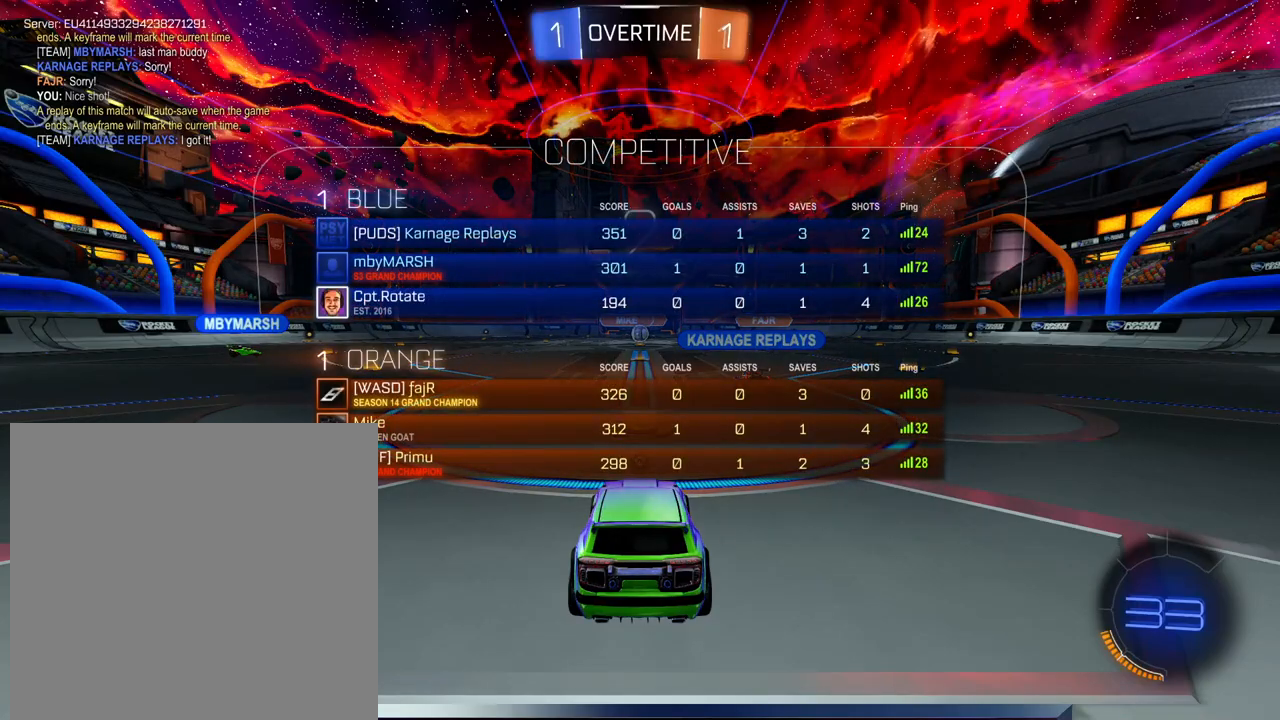
{"buttons": ["SELECT"], "left_stick": "center", "right_stick": "center", "events": []}
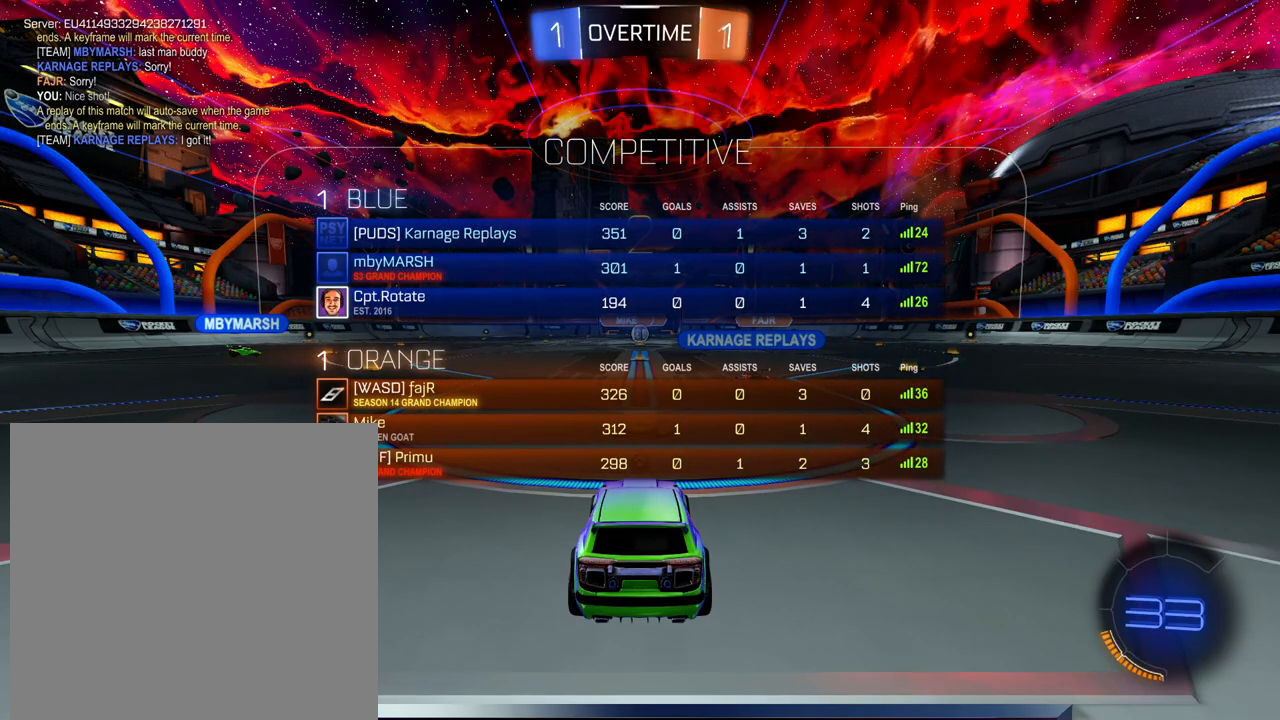
{"buttons": ["R2", "SELECT"], "left_stick": "center", "right_stick": "center", "events": [[67, "SELECT", "up"], [117, "R2", "down"], [151, "X", "down"], [217, "X", "up"], [351, "SELECT", "down"]]}
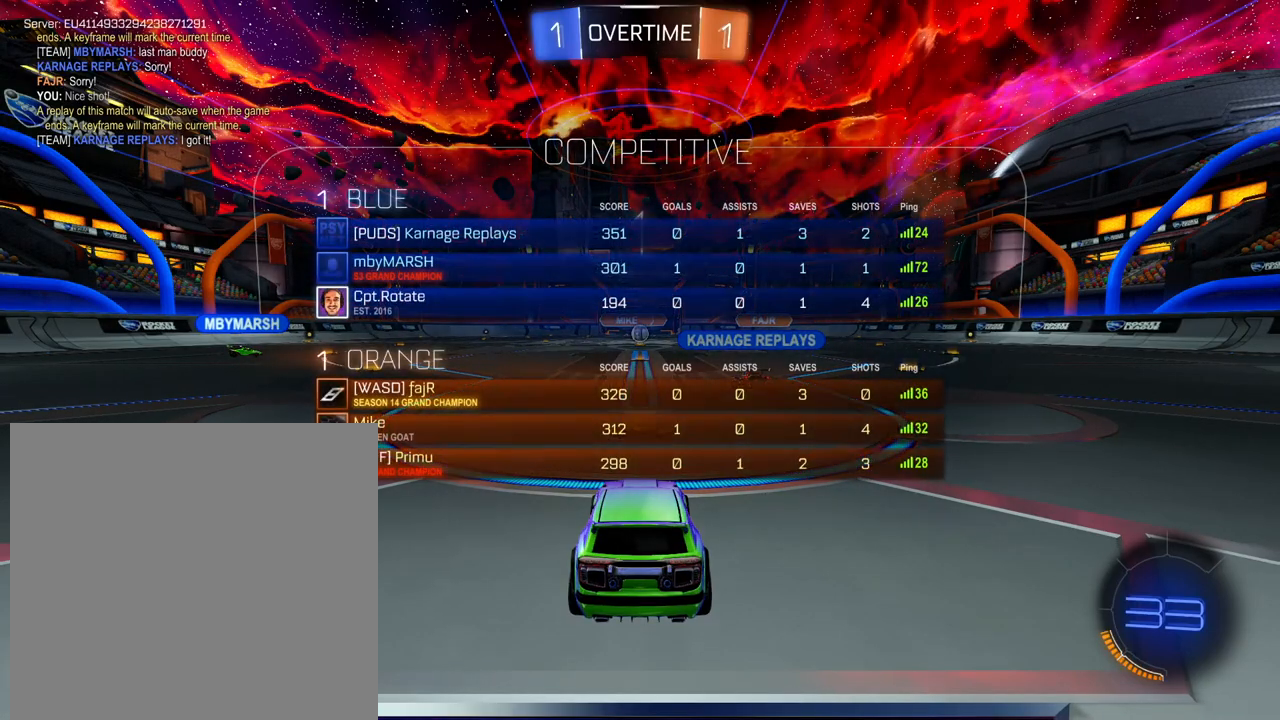
{"buttons": ["R2", "SELECT"], "left_stick": "center", "right_stick": "center", "events": [[117, "SELECT", "up"], [400, "SELECT", "down"]]}
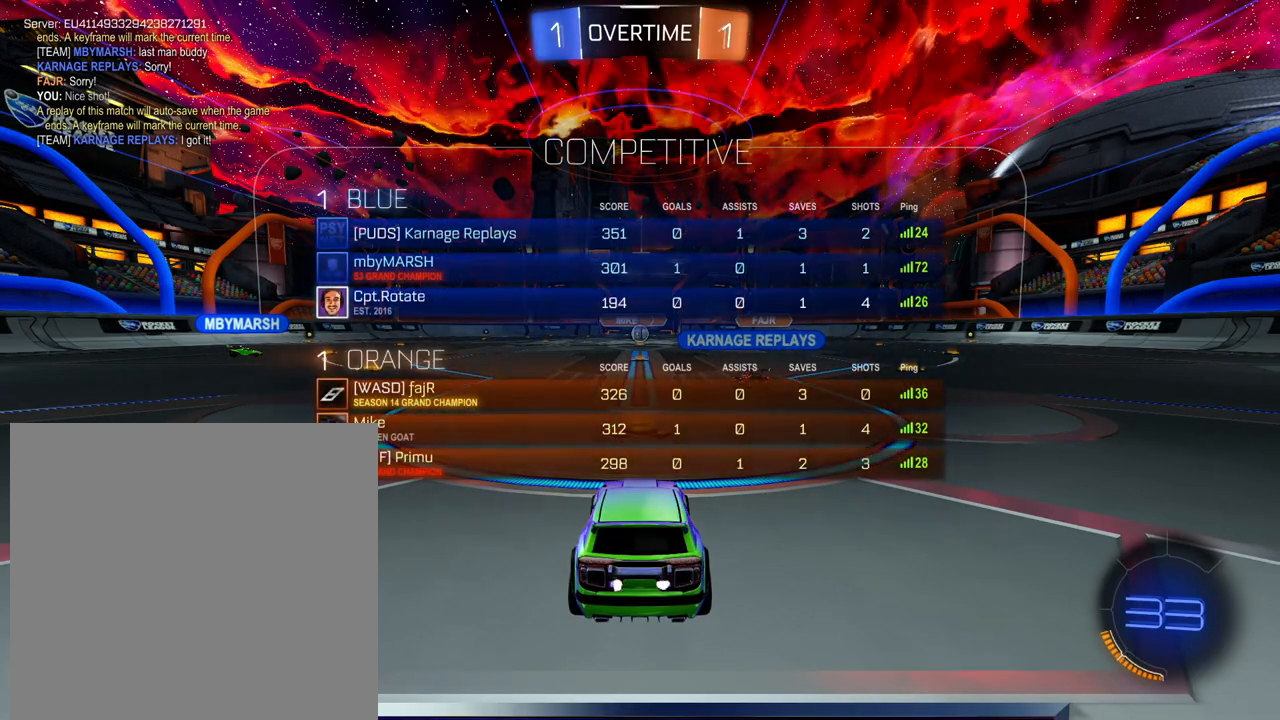
{"buttons": ["R2"], "left_stick": "center", "right_stick": "center", "events": [[67, "SELECT", "up"]]}
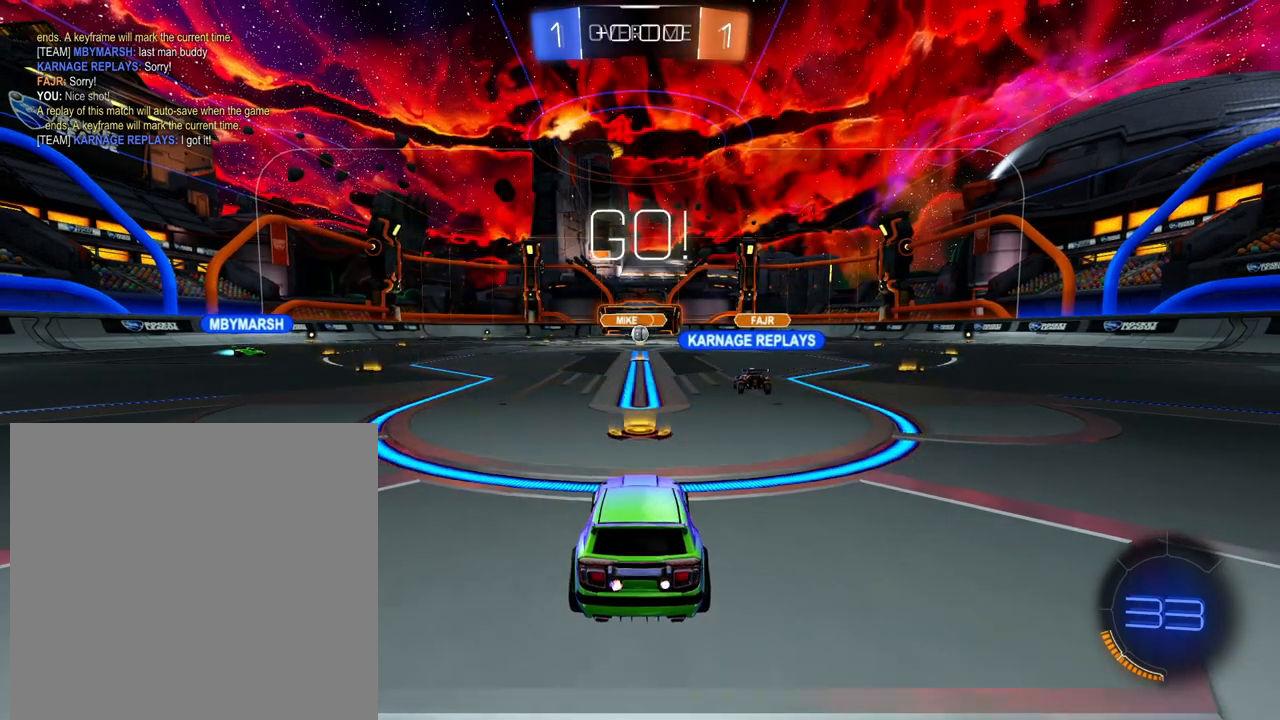
{"buttons": ["R2"], "left_stick": "right", "right_stick": "center", "events": [[33, "left_stick", "right"], [117, "left_stick", "left"], [233, "left_stick", "center"], [317, "left_stick", "right"]]}
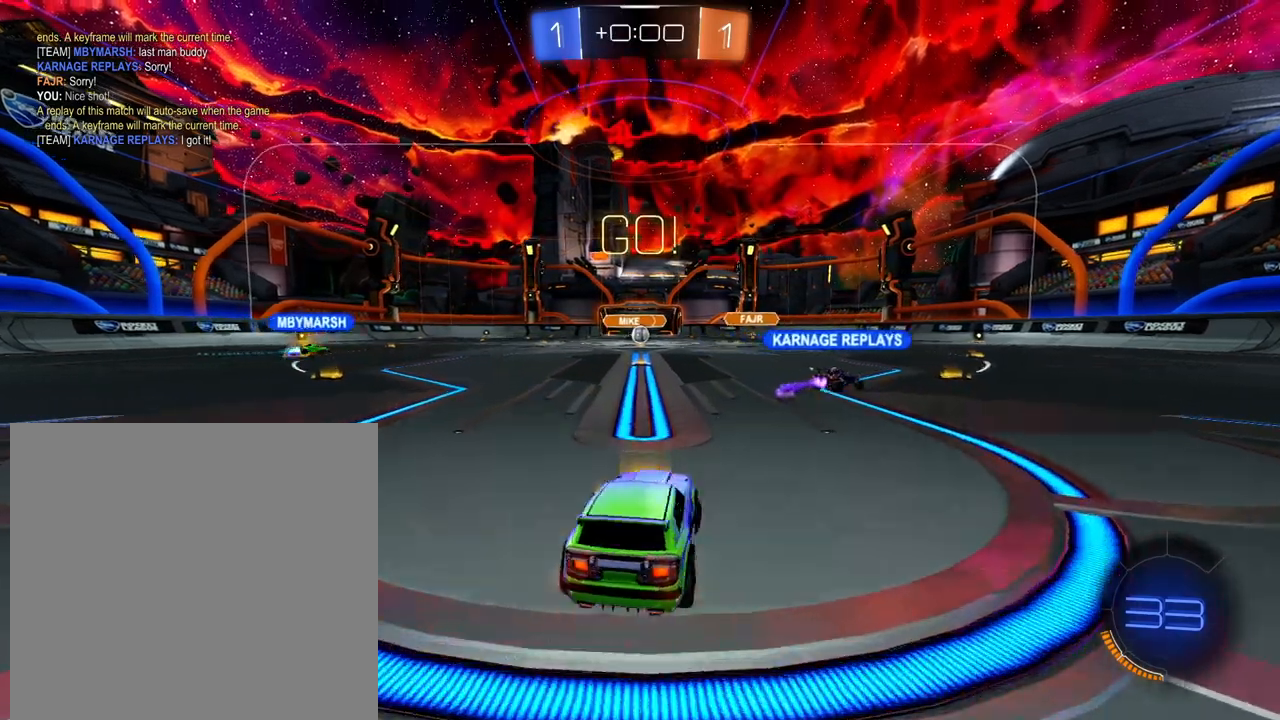
{"buttons": ["R2"], "left_stick": "center", "right_stick": "center", "events": [[101, "left_stick", "left"], [251, "left_stick", "center"]]}
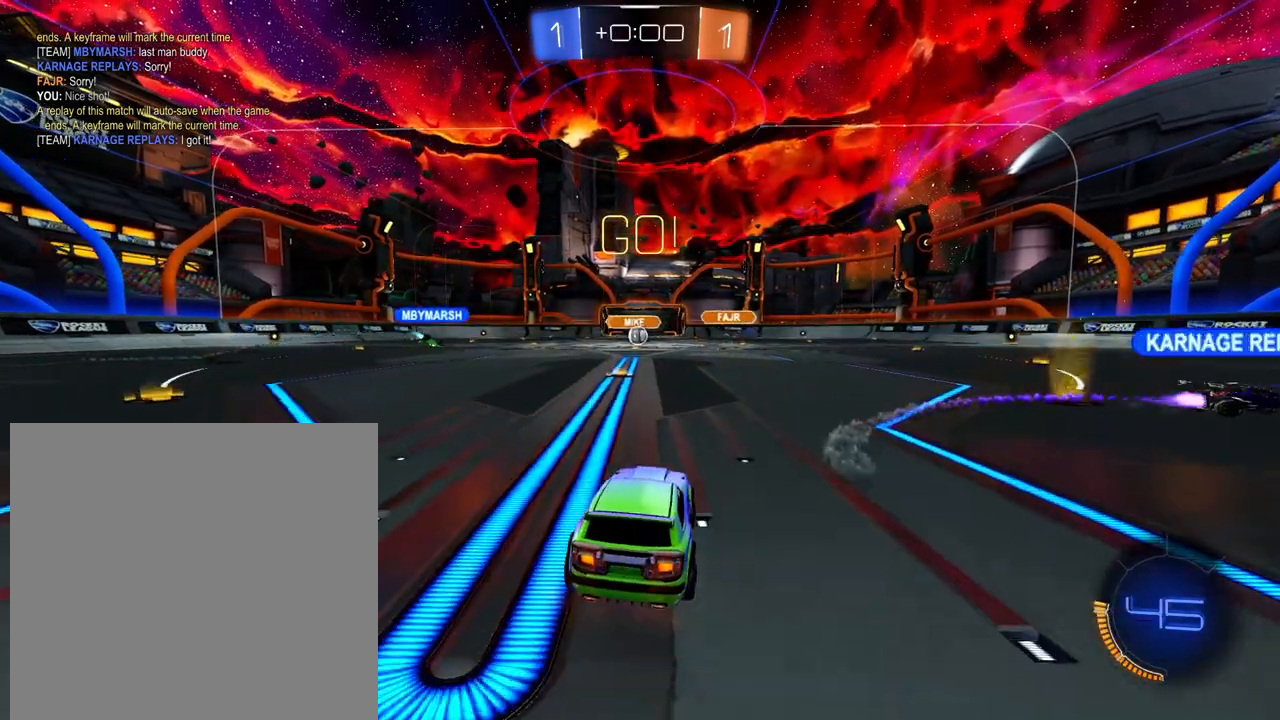
{"buttons": ["R2"], "left_stick": "center", "right_stick": "center", "events": [[67, "left_stick", "left"], [167, "left_stick", "center"], [350, "left_stick", "right"], [450, "left_stick", "center"]]}
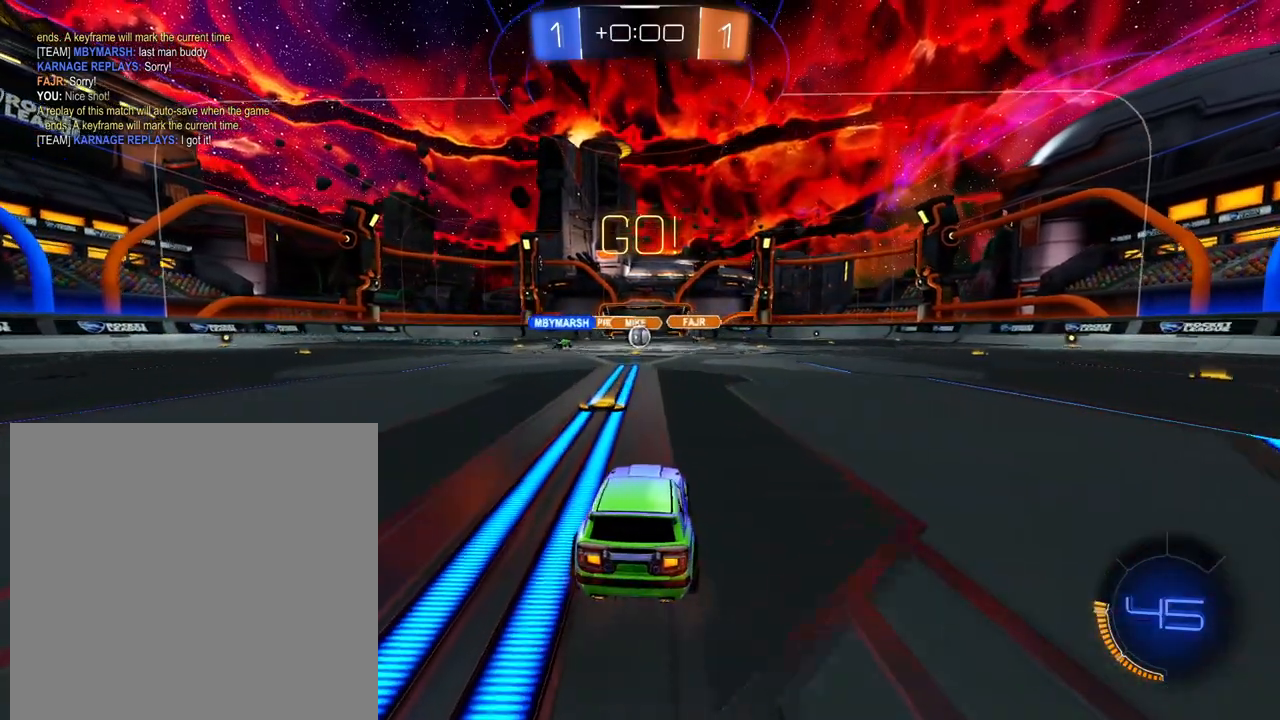
{"buttons": ["R2"], "left_stick": "left", "right_stick": "center", "events": [[301, "left_stick", "left"]]}
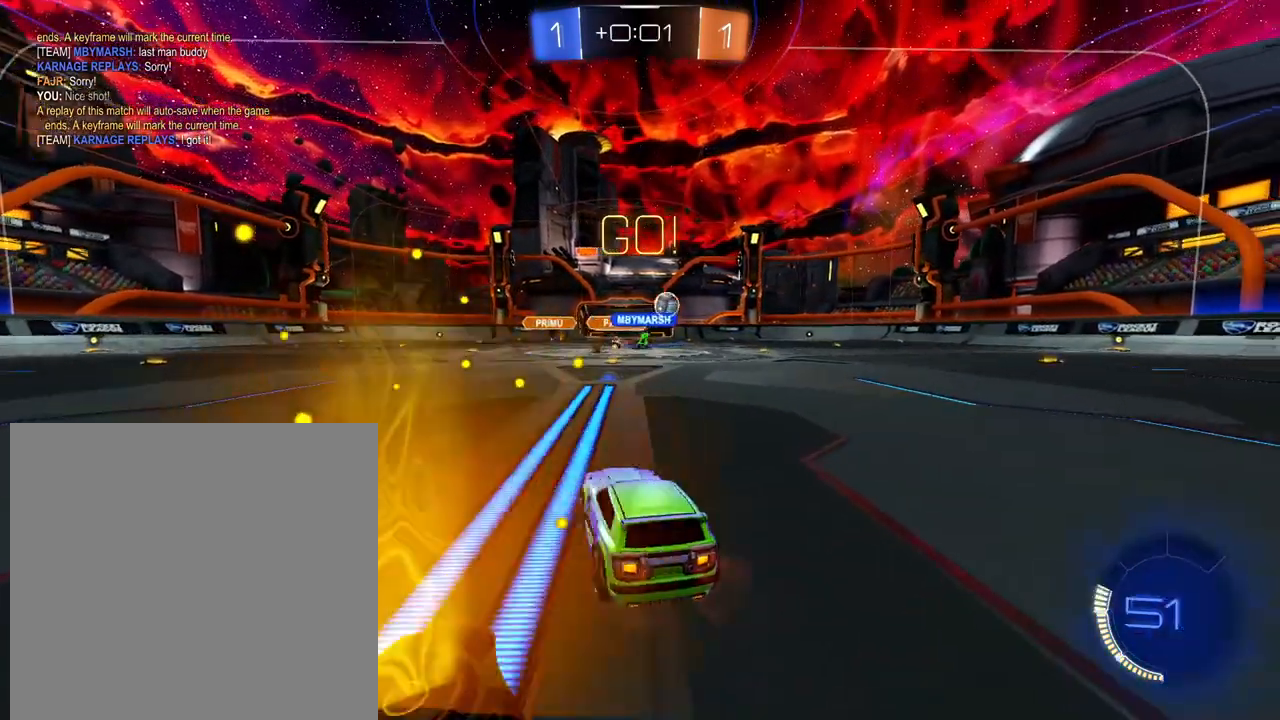
{"buttons": ["X", "R2"], "left_stick": "left", "right_stick": "center", "events": [[117, "left_stick", "center"], [267, "left_stick", "left"], [434, "X", "down"]]}
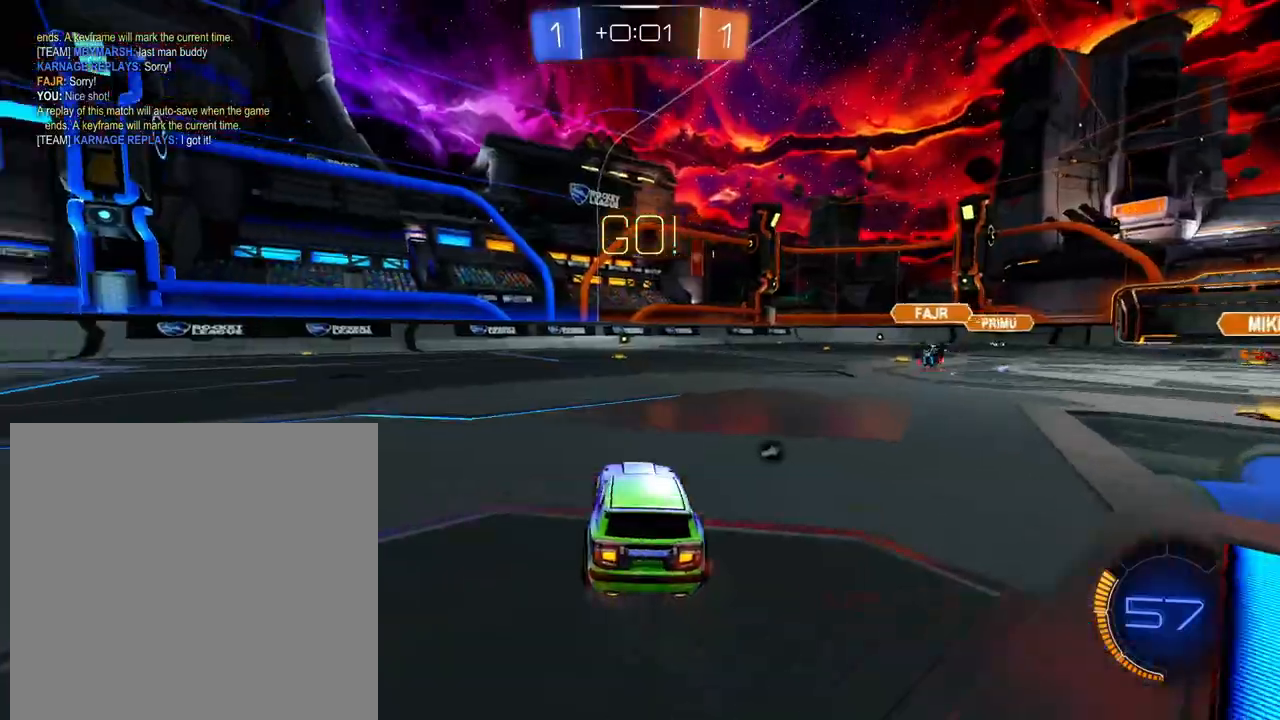
{"buttons": ["L1", "R2"], "left_stick": "center", "right_stick": "center", "events": [[50, "X", "up"], [201, "L1", "down"], [201, "left_stick", "up-left"], [468, "left_stick", "center"]]}
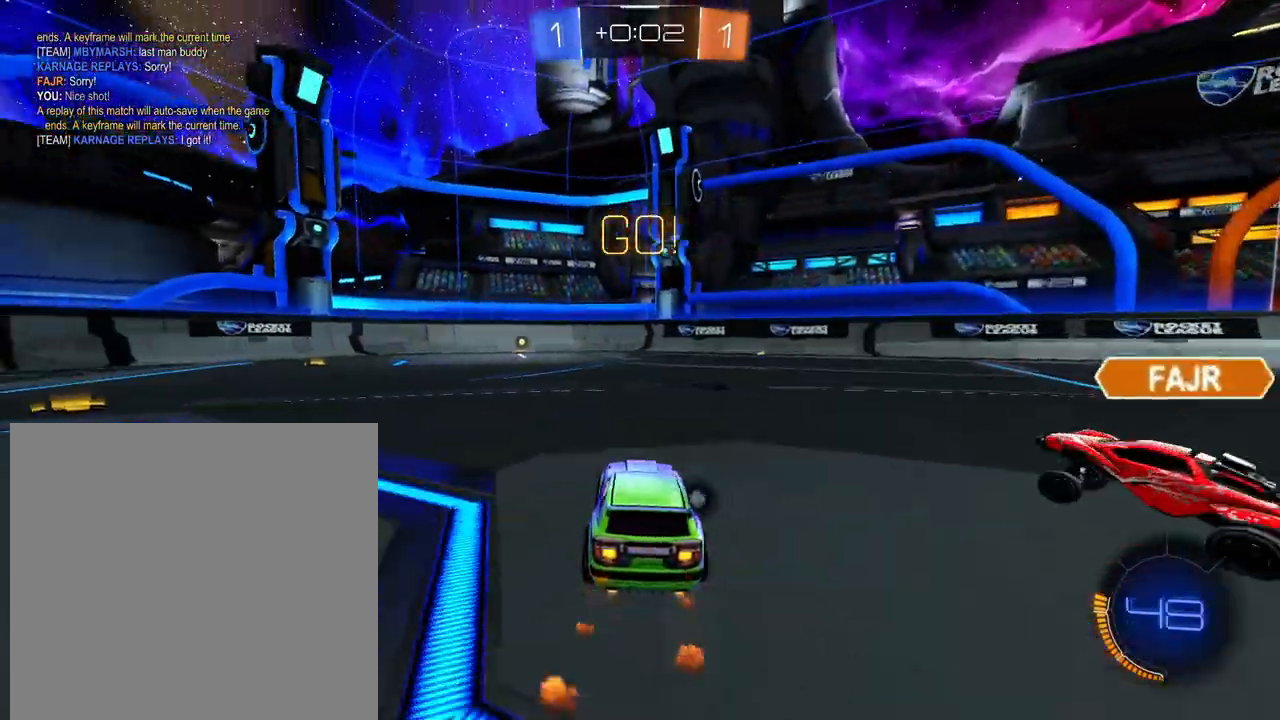
{"buttons": ["L1", "R2"], "left_stick": "center", "right_stick": "center", "events": [[117, "left_stick", "up-left"], [233, "left_stick", "center"]]}
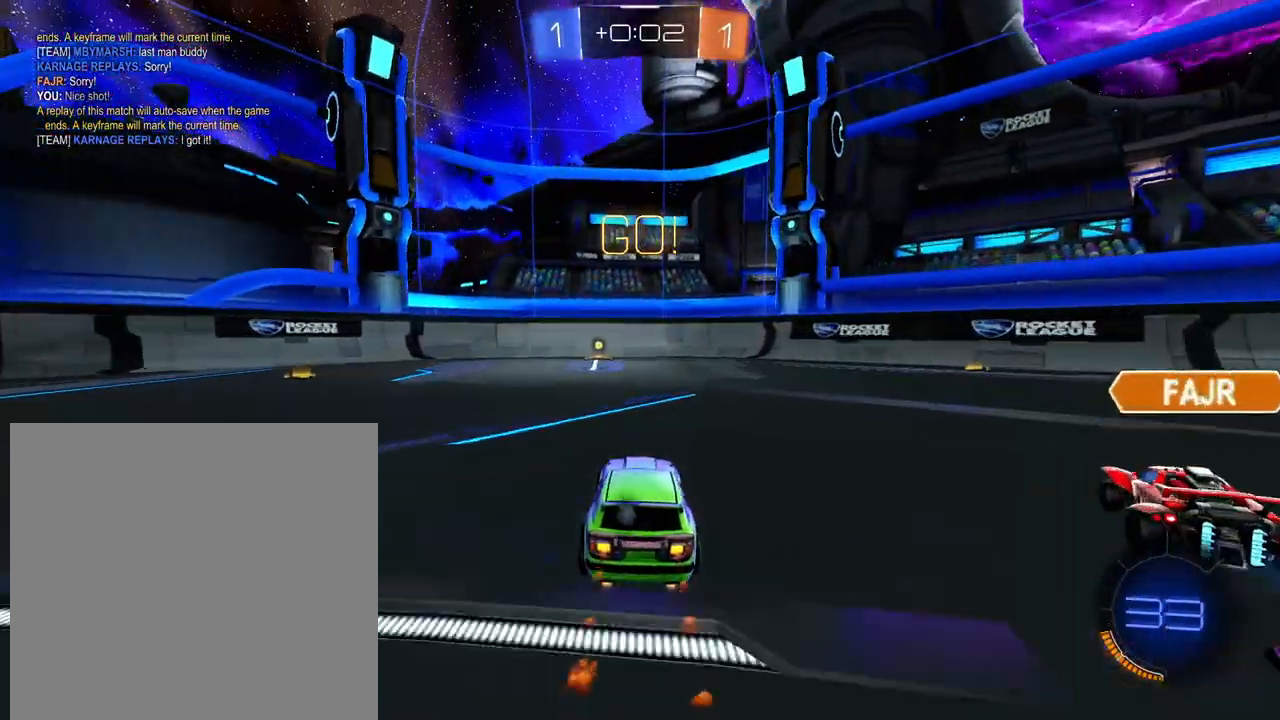
{"buttons": ["X", "R1", "R2"], "left_stick": "left", "right_stick": "center", "events": [[417, "L1", "up"], [484, "R1", "down"], [484, "X", "down"], [484, "left_stick", "left"]]}
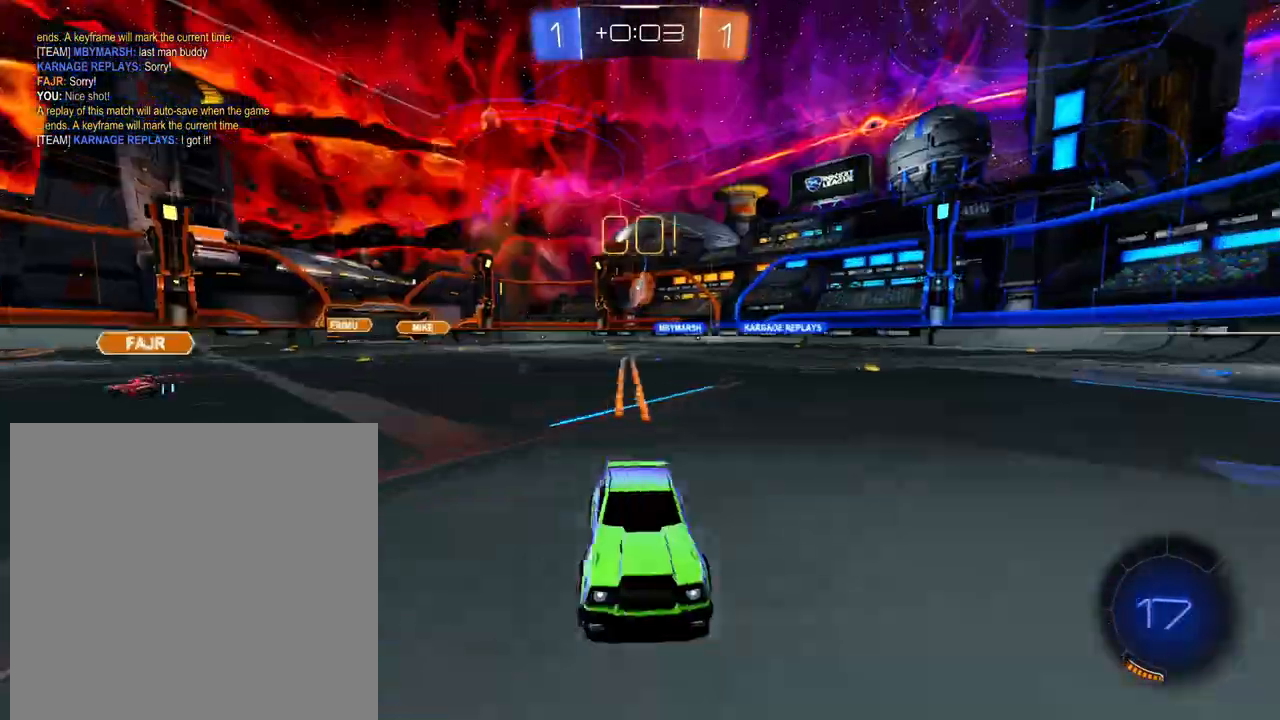
{"buttons": ["R2"], "left_stick": "up-left", "right_stick": "center", "events": [[33, "left_stick", "up-left"], [67, "X", "up"], [133, "R1", "up"]]}
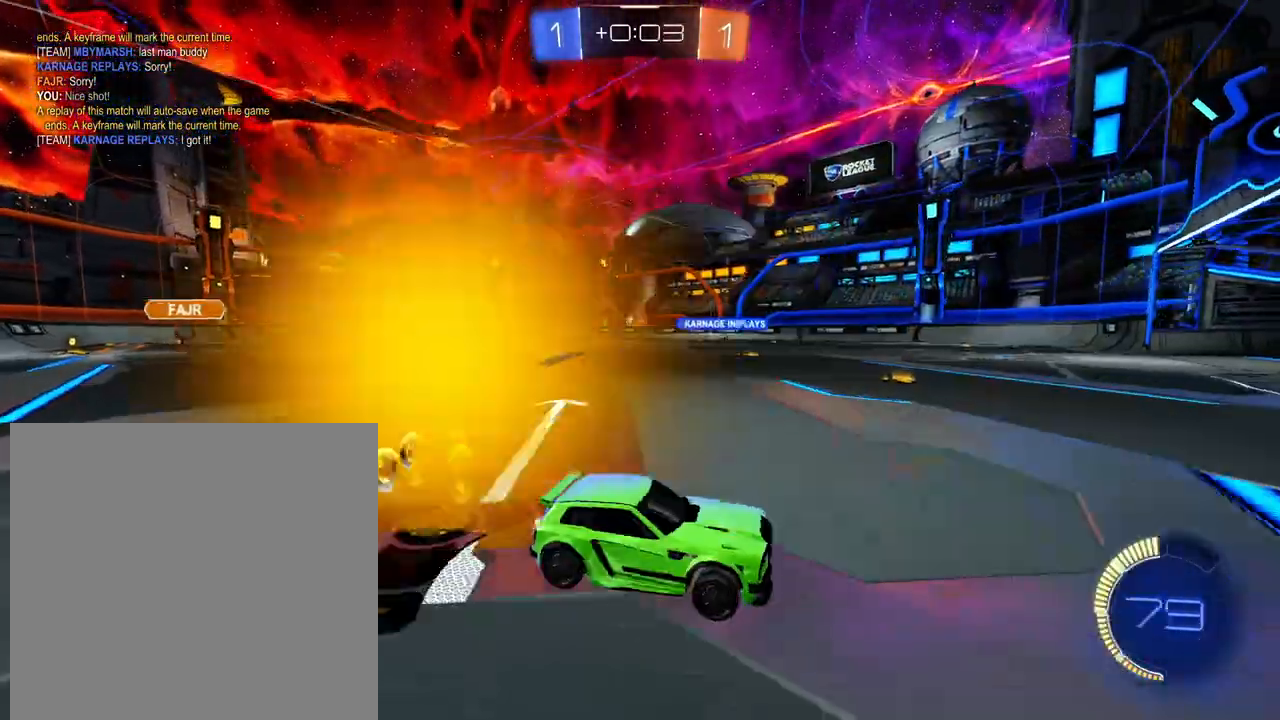
{"buttons": ["L1", "R2"], "left_stick": "up-left", "right_stick": "center", "events": [[34, "L1", "down"]]}
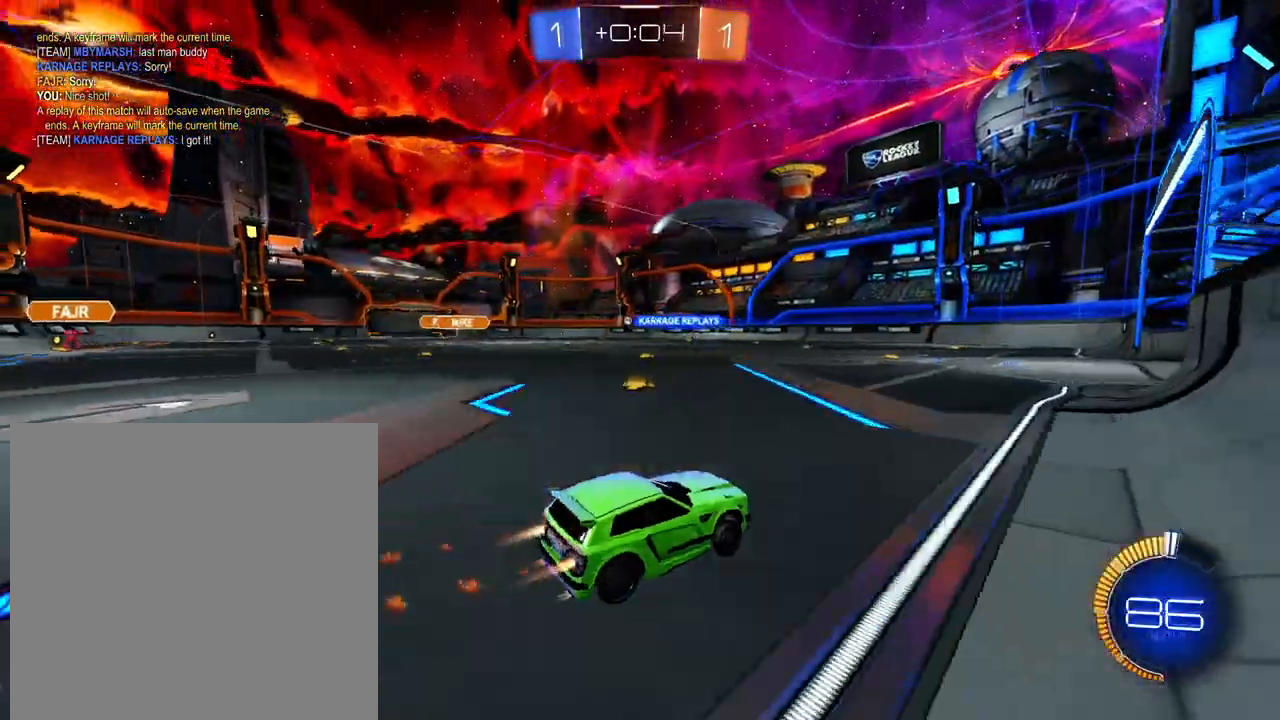
{"buttons": ["R2"], "left_stick": "right", "right_stick": "center", "events": [[33, "left_stick", "center"], [83, "L1", "up"], [434, "left_stick", "right"]]}
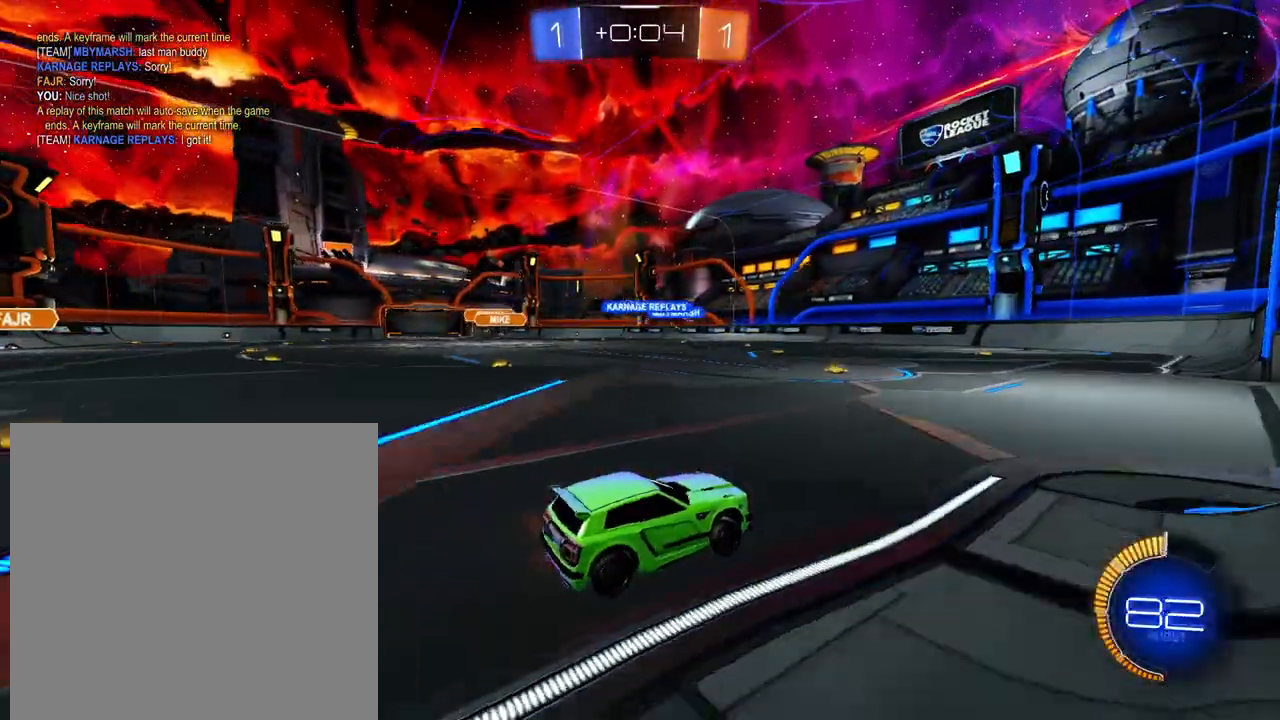
{"buttons": ["R2"], "left_stick": "left", "right_stick": "center", "events": [[151, "R2", "up"], [317, "left_stick", "center"], [384, "left_stick", "left"], [468, "R2", "down"]]}
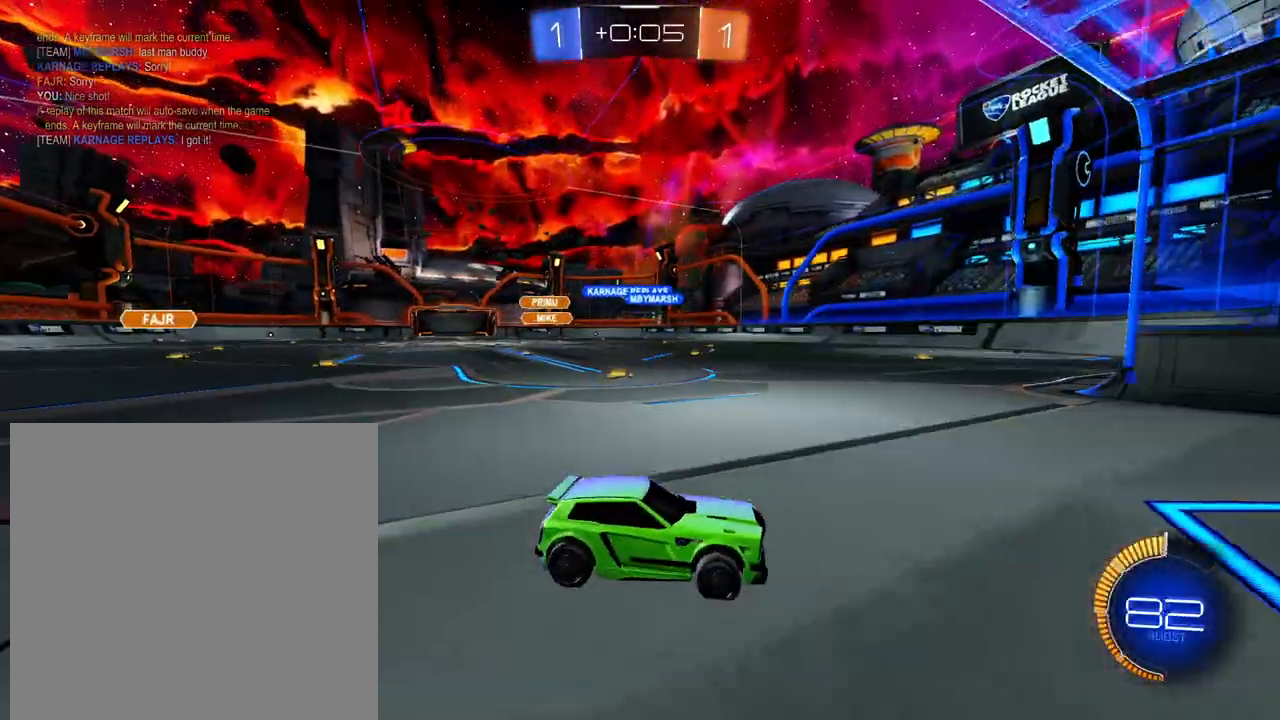
{"buttons": ["DPAD_DOWN"], "left_stick": "center", "right_stick": "center", "events": [[17, "R1", "down"], [150, "R1", "up"], [233, "left_stick", "center"], [267, "R2", "up"], [317, "DPAD_UP", "down"], [384, "DPAD_UP", "up"], [484, "DPAD_DOWN", "down"]]}
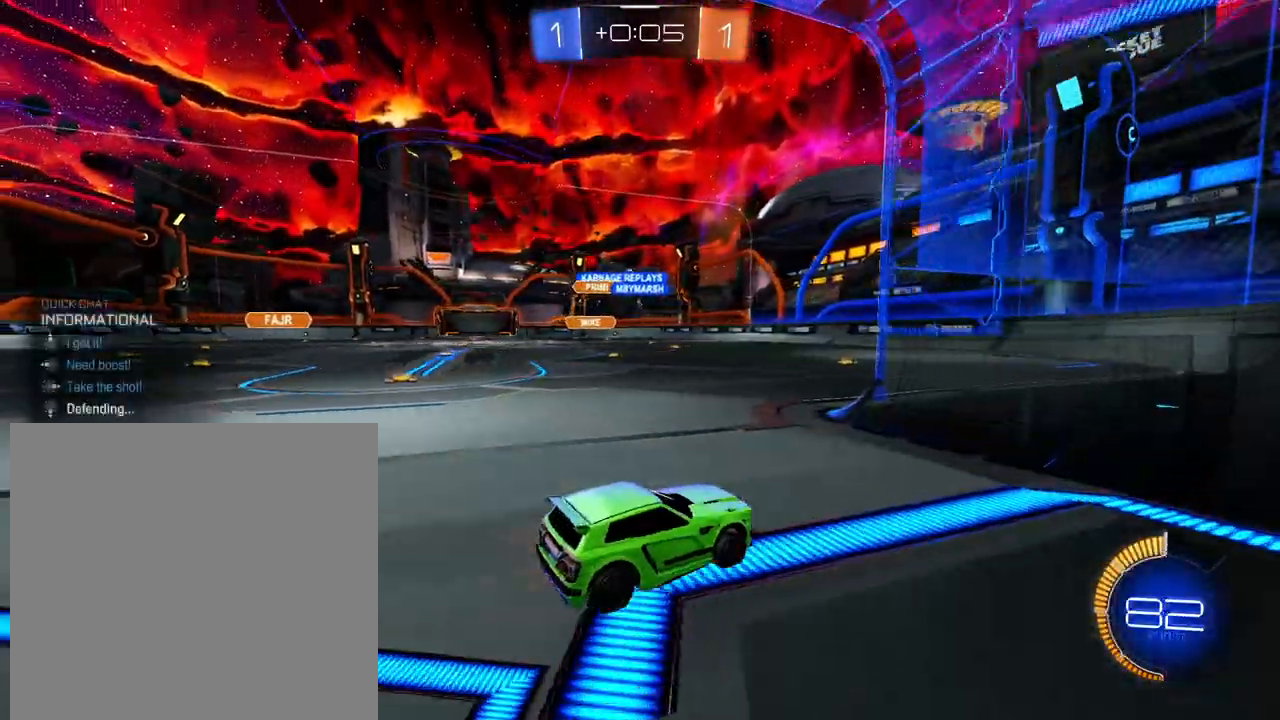
{"buttons": ["L2"], "left_stick": "right", "right_stick": "center", "events": [[50, "DPAD_DOWN", "up"], [234, "L2", "down"], [301, "left_stick", "right"]]}
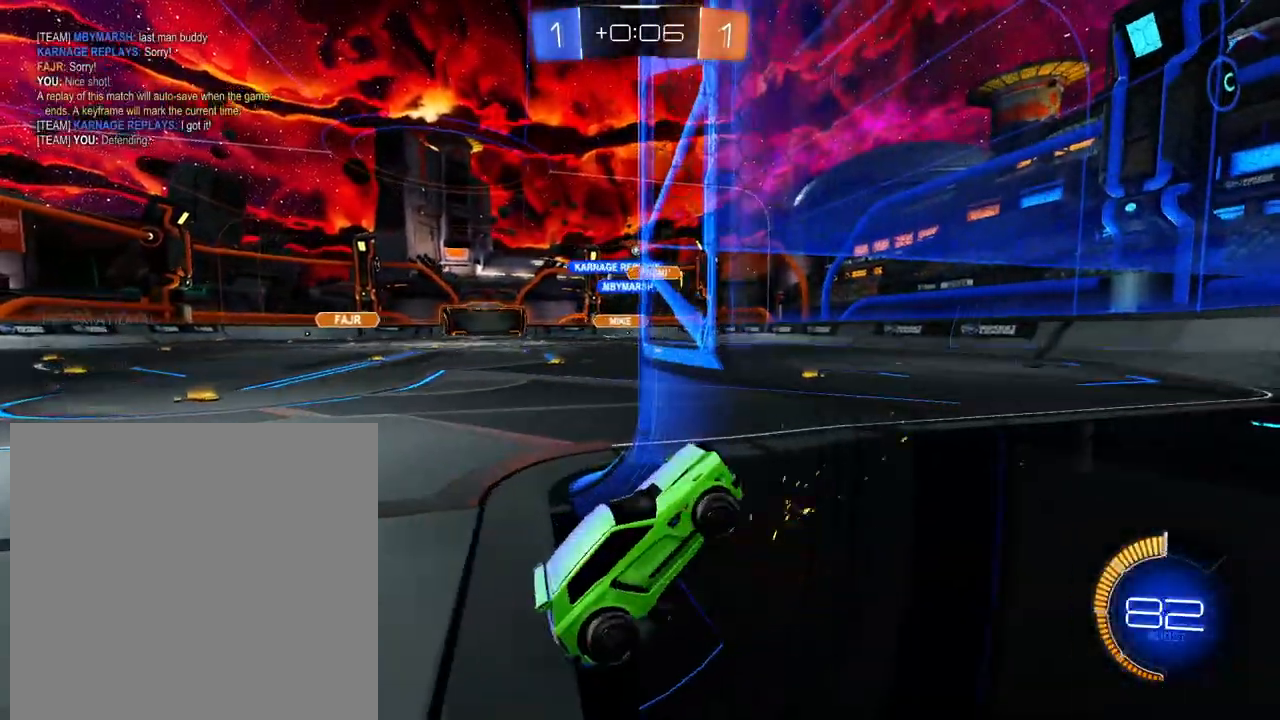
{"buttons": ["L2"], "left_stick": "center", "right_stick": "center", "events": [[467, "left_stick", "center"]]}
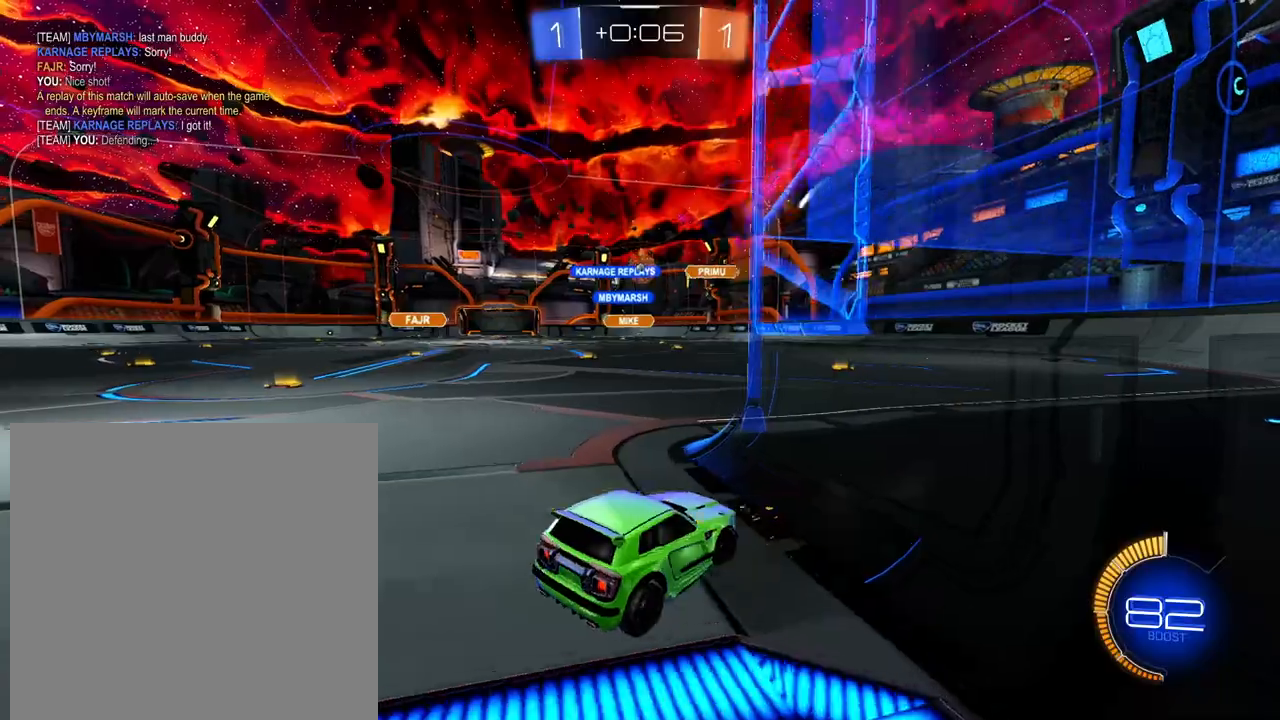
{"buttons": ["R2"], "left_stick": "down-left", "right_stick": "center", "events": [[101, "L2", "up"], [251, "left_stick", "left"], [267, "R2", "down"], [468, "left_stick", "down-left"]]}
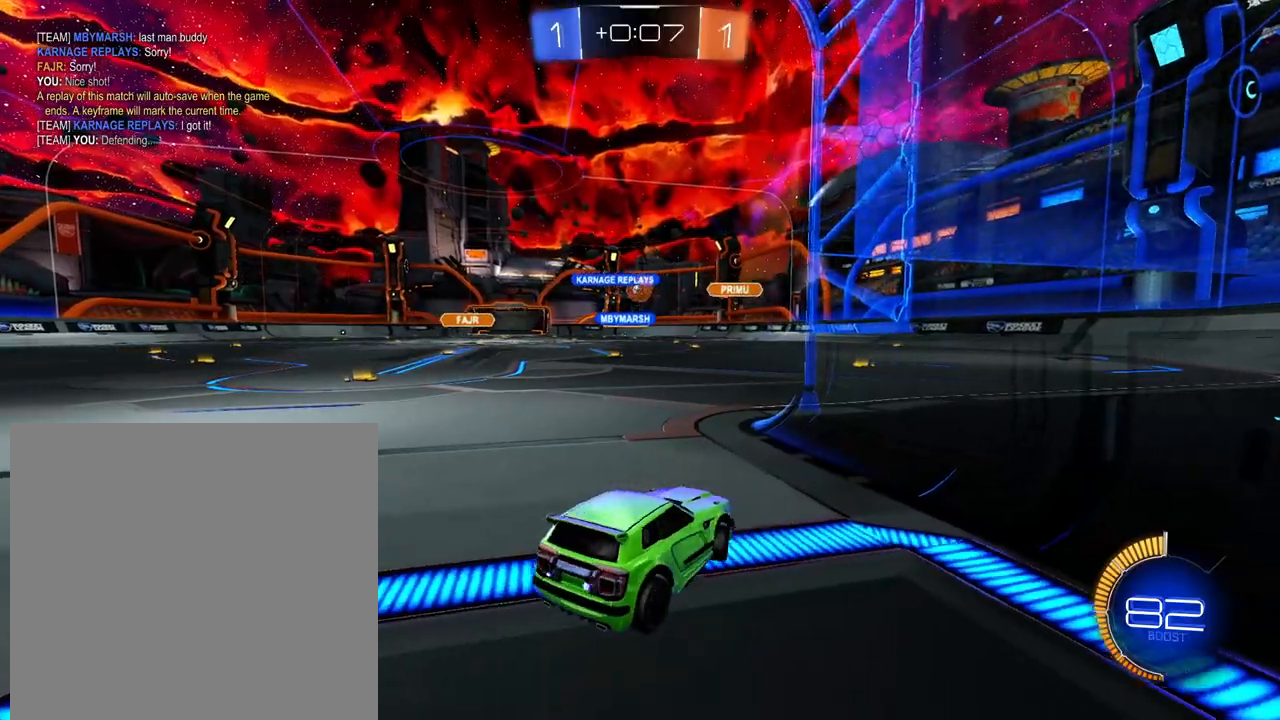
{"buttons": ["R2"], "left_stick": "center", "right_stick": "center", "events": [[367, "left_stick", "center"]]}
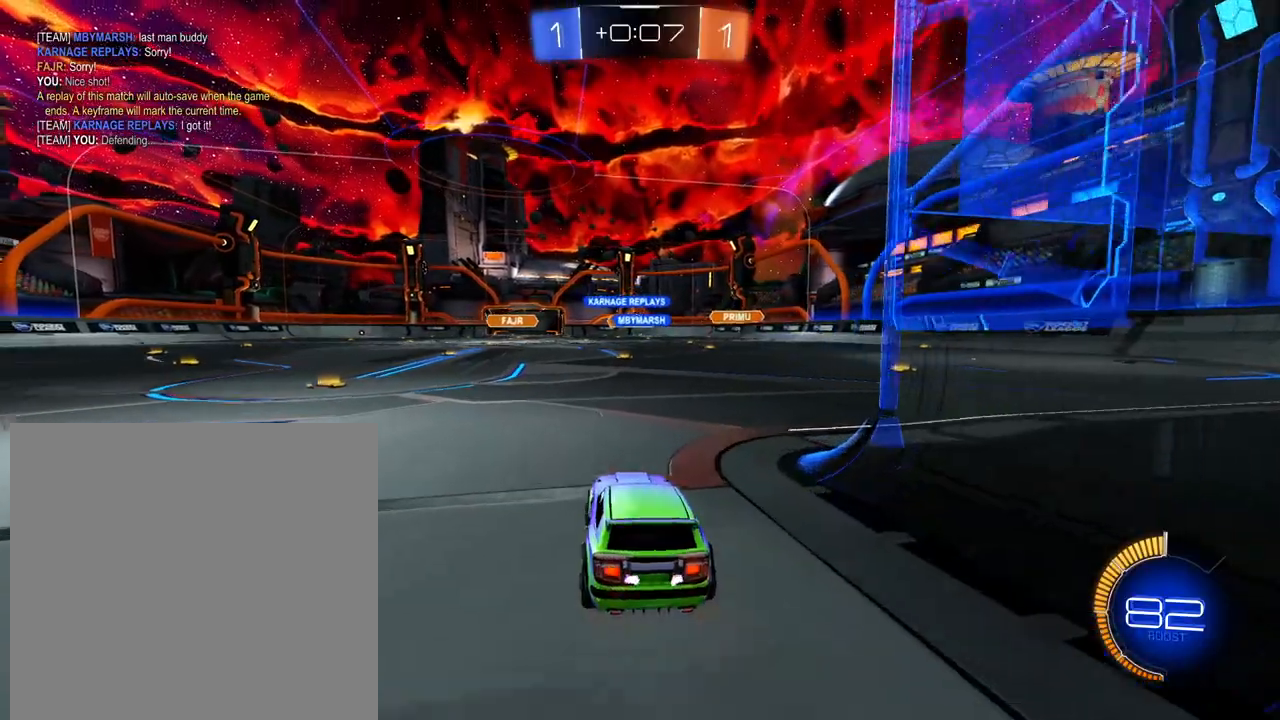
{"buttons": ["R2"], "left_stick": "right", "right_stick": "center", "events": [[34, "left_stick", "right"], [184, "left_stick", "center"], [301, "left_stick", "right"]]}
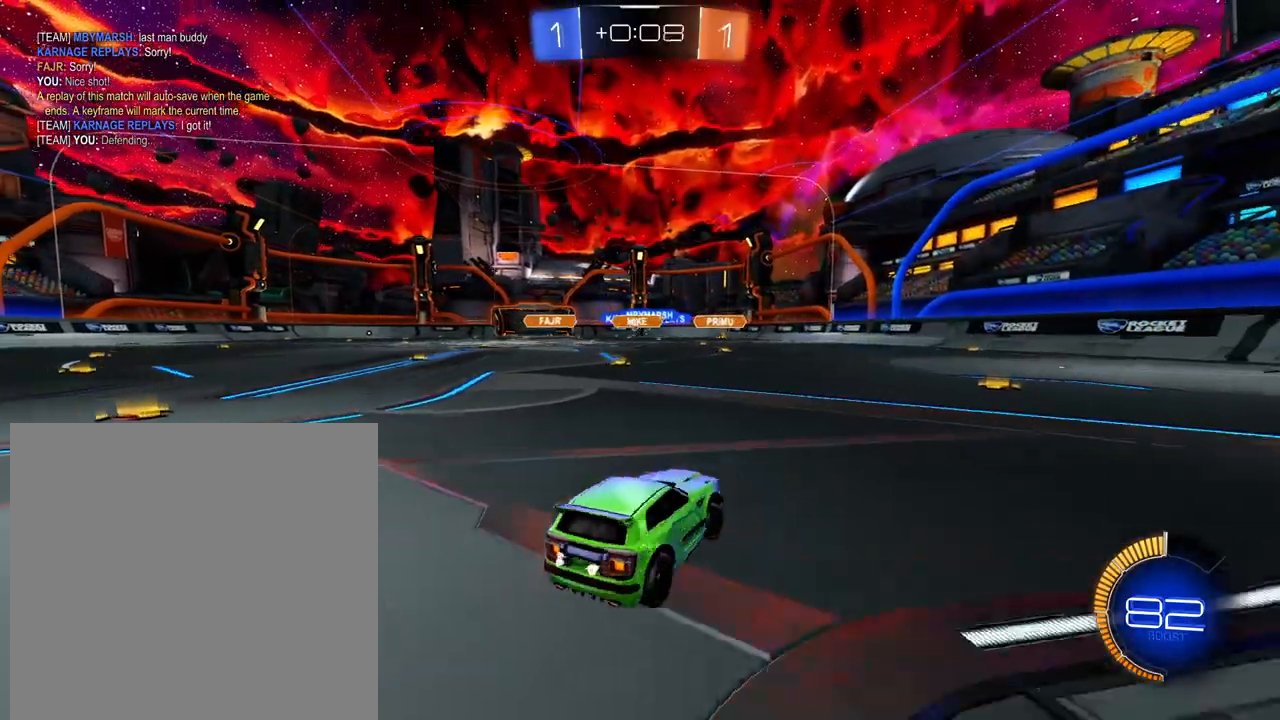
{"buttons": ["L1", "R2"], "left_stick": "up", "right_stick": "center", "events": [[150, "left_stick", "center"], [367, "L1", "down"], [417, "left_stick", "up"]]}